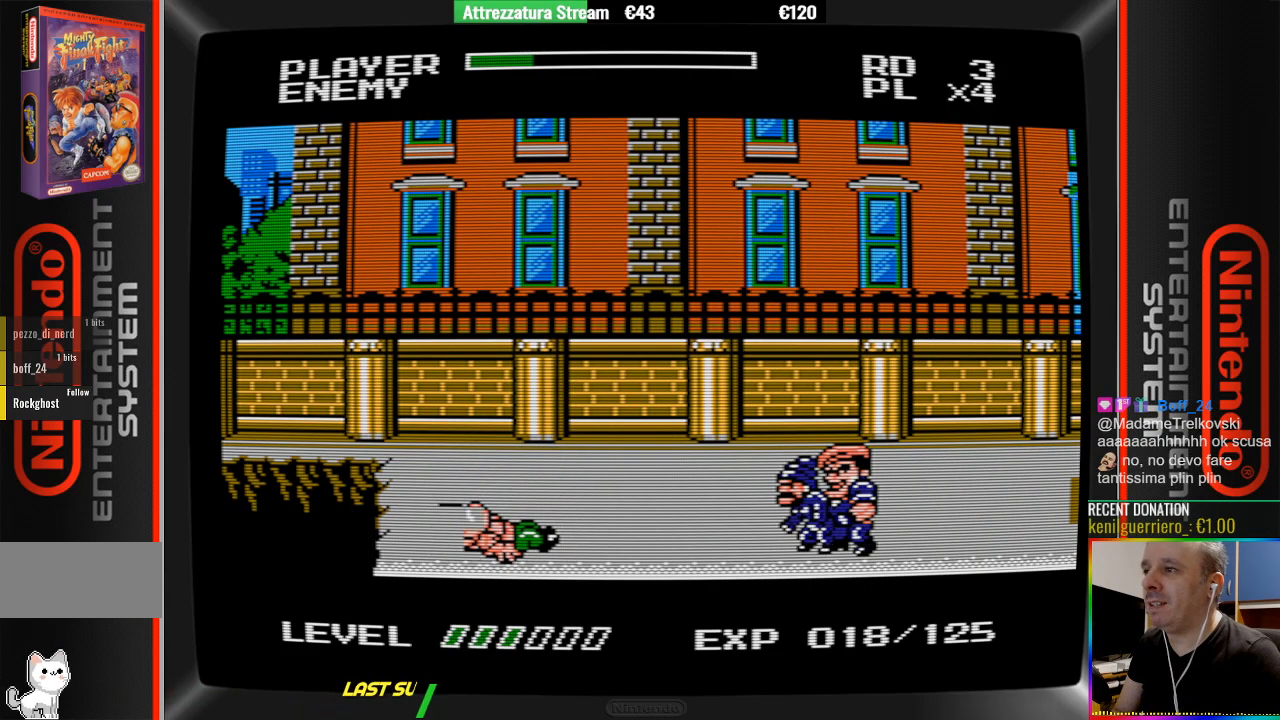
Gameplay with a controller (Nintendo layout); each line is a JSON object with the inputs held at the frame after it. "events" lists button and stick changes between this image and that frame as [ms after this image, input, new state], when the widget could be followed in between. Not read: L3 R3.
{"buttons": ["DPAD_RIGHT"], "events": [[150, "DPAD_RIGHT", "up"], [300, "DPAD_RIGHT", "down"], [400, "DPAD_RIGHT", "up"], [467, "DPAD_RIGHT", "down"]]}
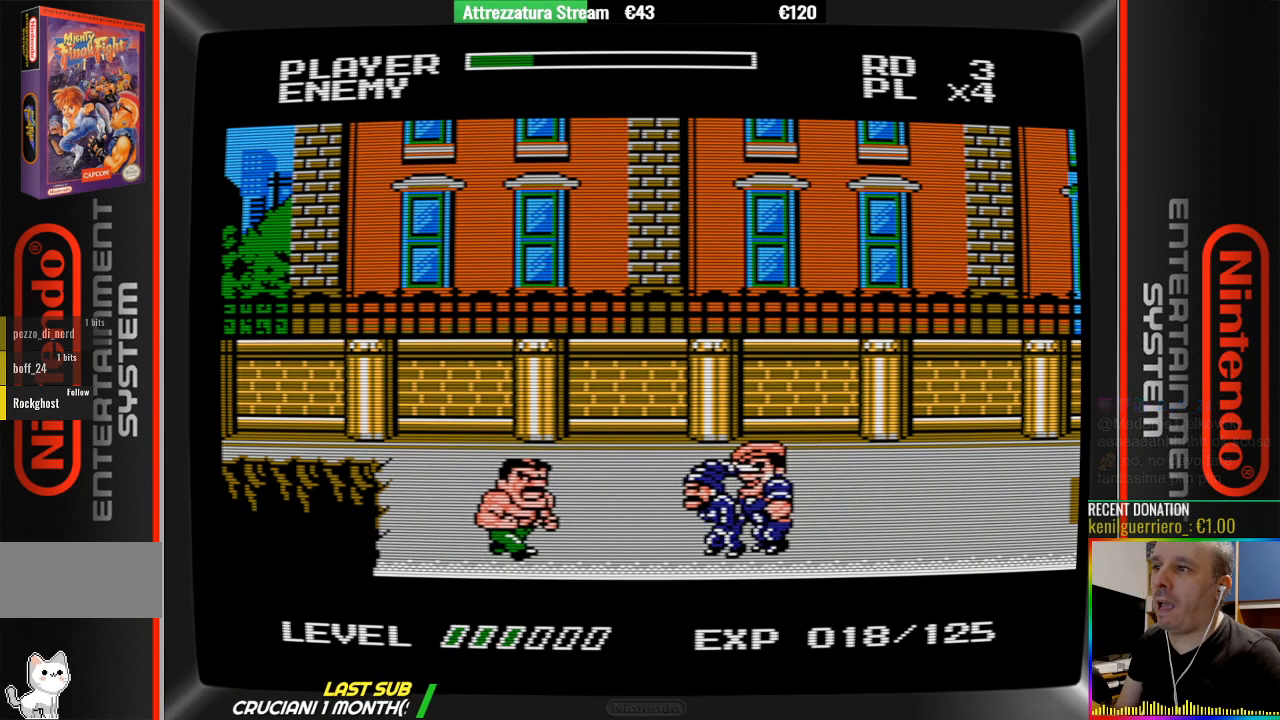
{"buttons": ["DPAD_RIGHT"], "events": [[50, "A", "down"], [200, "A", "up"], [283, "B", "down"], [433, "B", "up"]]}
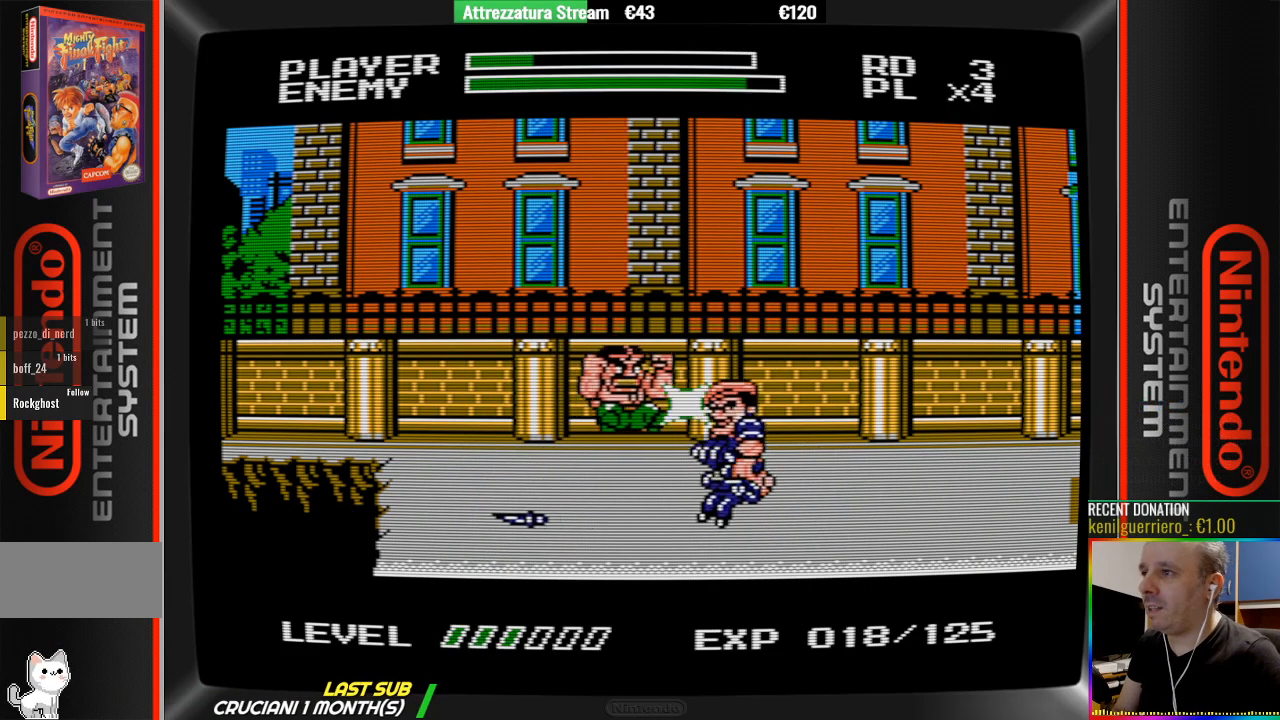
{"buttons": ["DPAD_UP"], "events": [[17, "B", "down"], [83, "B", "up"], [167, "B", "down"], [333, "B", "up"], [417, "DPAD_RIGHT", "up"], [483, "DPAD_UP", "down"]]}
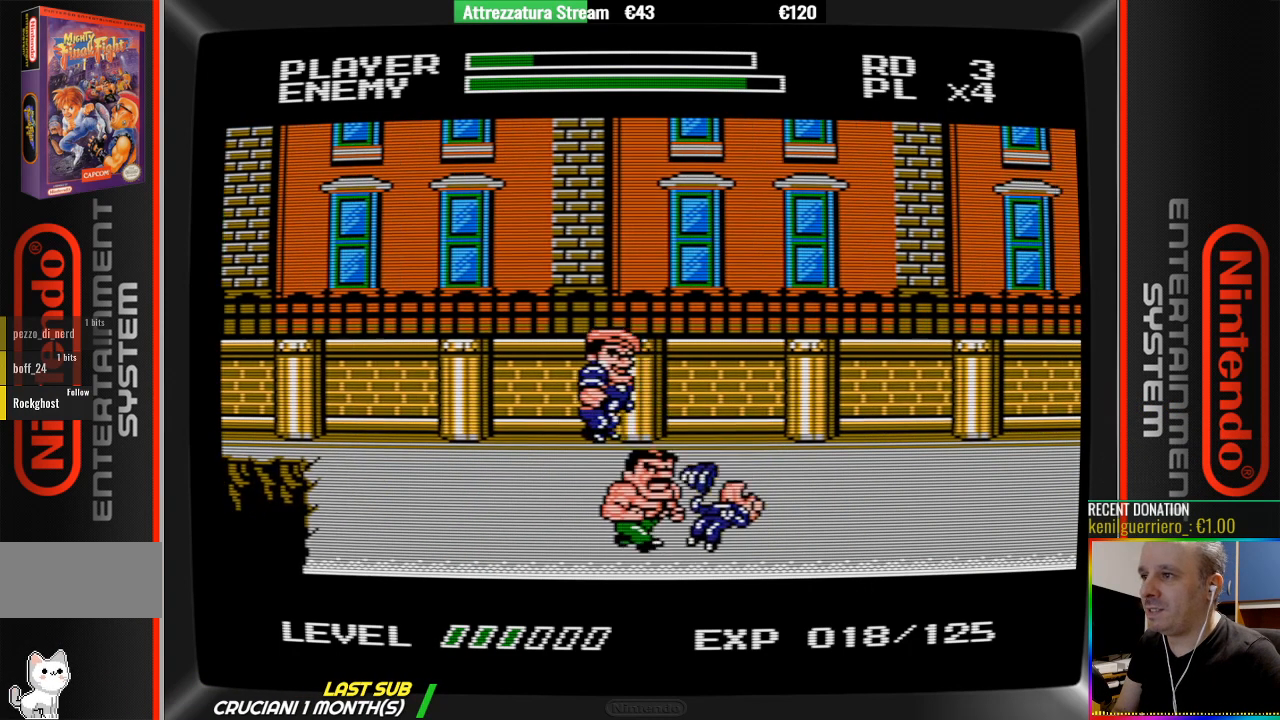
{"buttons": [], "events": [[217, "DPAD_UP", "up"]]}
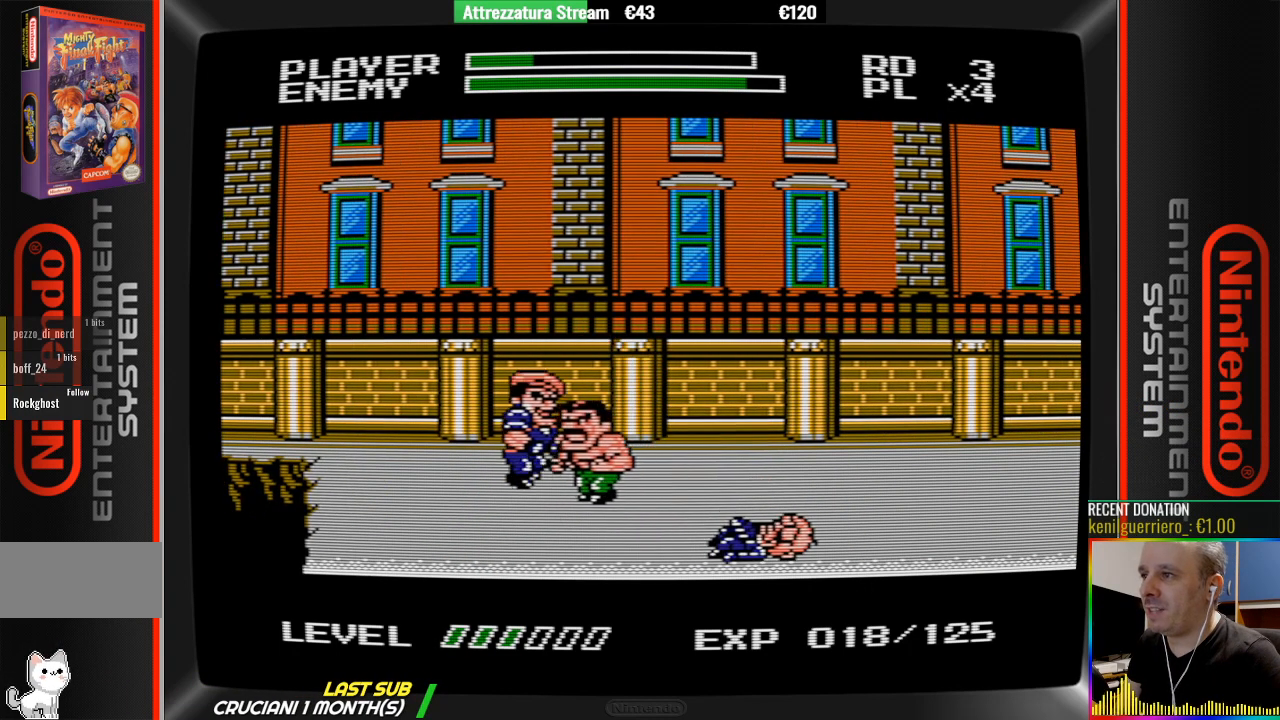
{"buttons": ["B"], "events": [[183, "B", "down"], [267, "B", "up"], [333, "B", "down"]]}
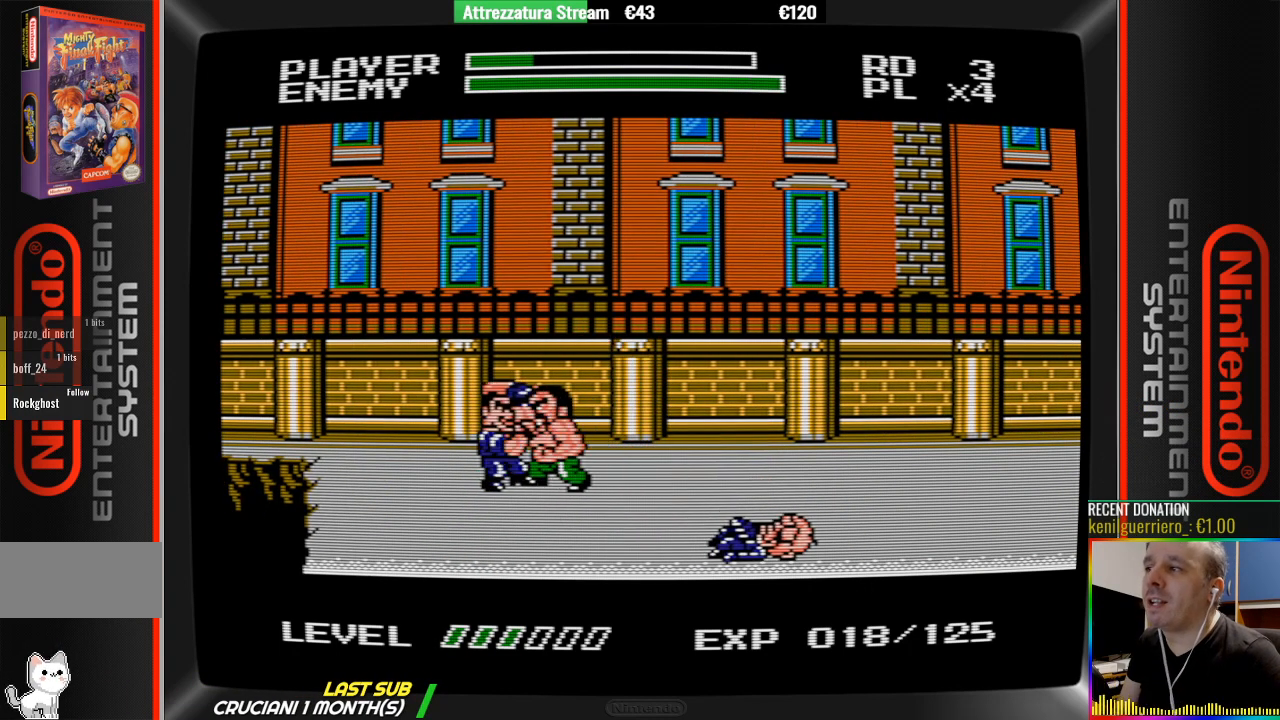
{"buttons": [], "events": [[167, "B", "up"], [233, "B", "down"], [317, "B", "up"], [383, "B", "down"], [467, "B", "up"]]}
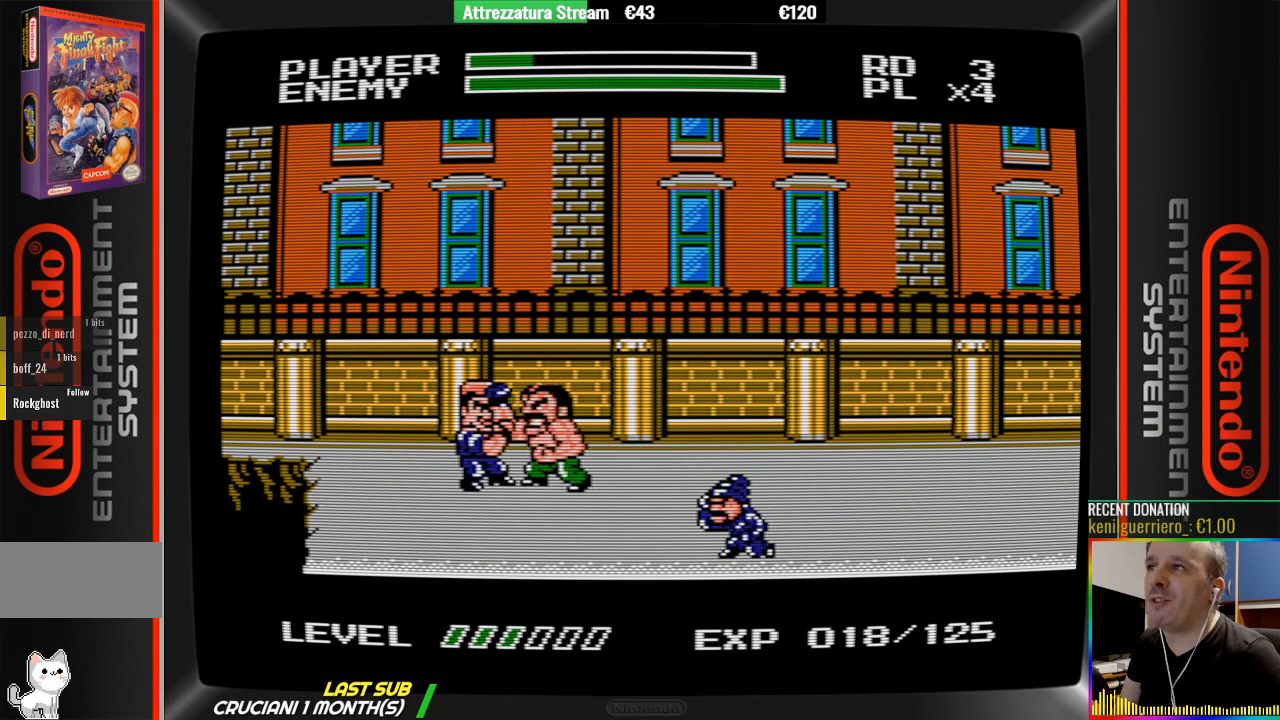
{"buttons": ["B"], "events": [[50, "B", "down"], [200, "B", "up"], [267, "B", "down"], [350, "B", "up"], [450, "B", "down"]]}
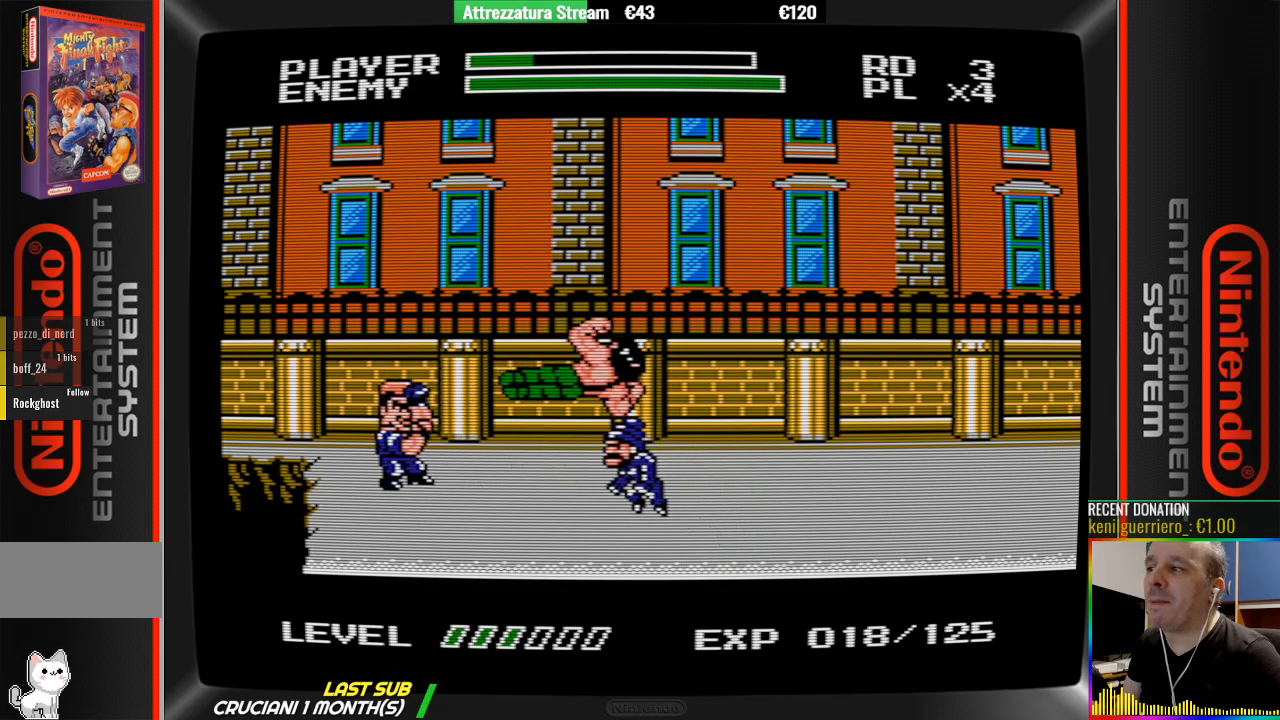
{"buttons": ["B"], "events": [[17, "B", "up"], [17, "DPAD_RIGHT", "down"], [267, "DPAD_RIGHT", "up"], [483, "B", "down"]]}
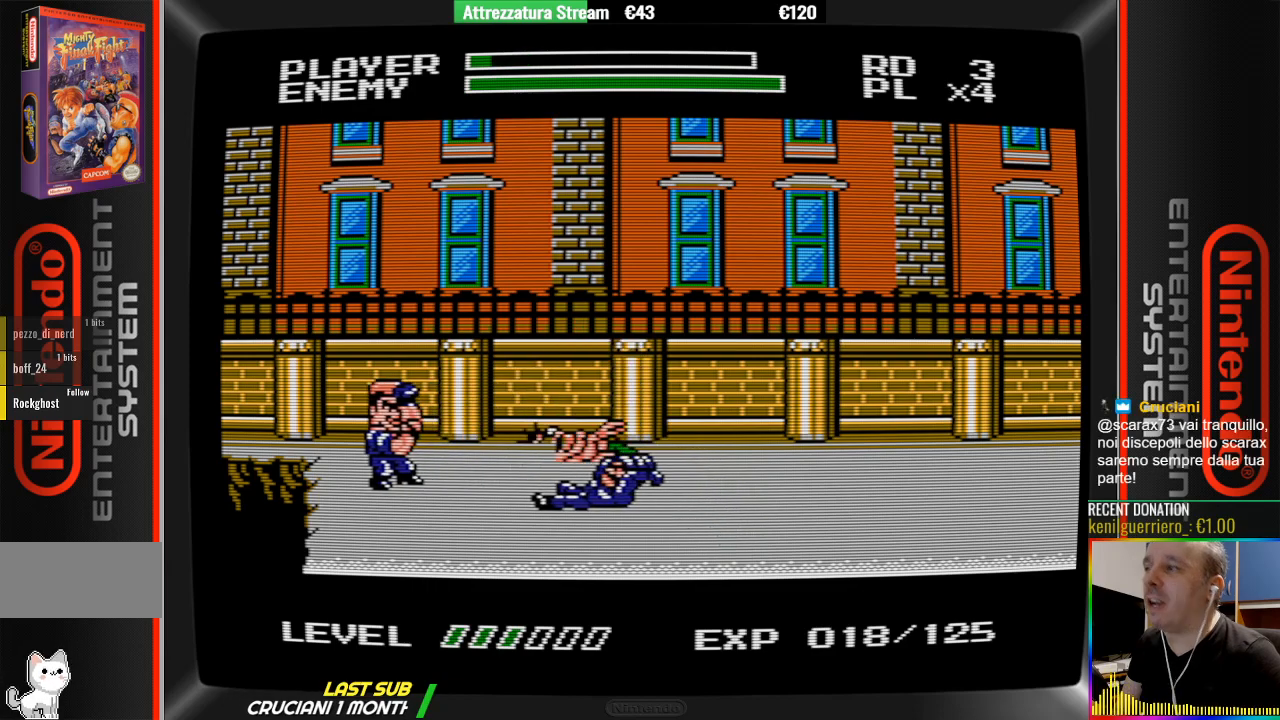
{"buttons": ["B"], "events": [[133, "B", "up"], [217, "B", "down"], [367, "B", "up"], [433, "B", "down"]]}
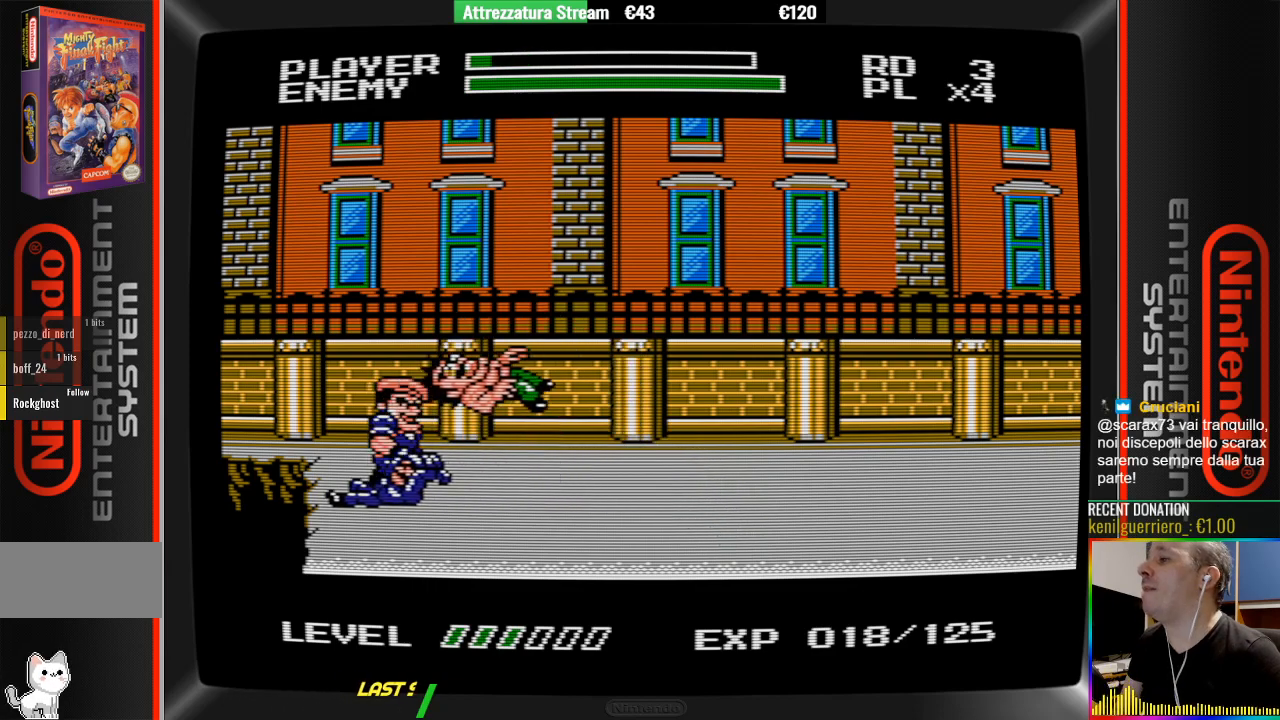
{"buttons": [], "events": [[117, "B", "up"]]}
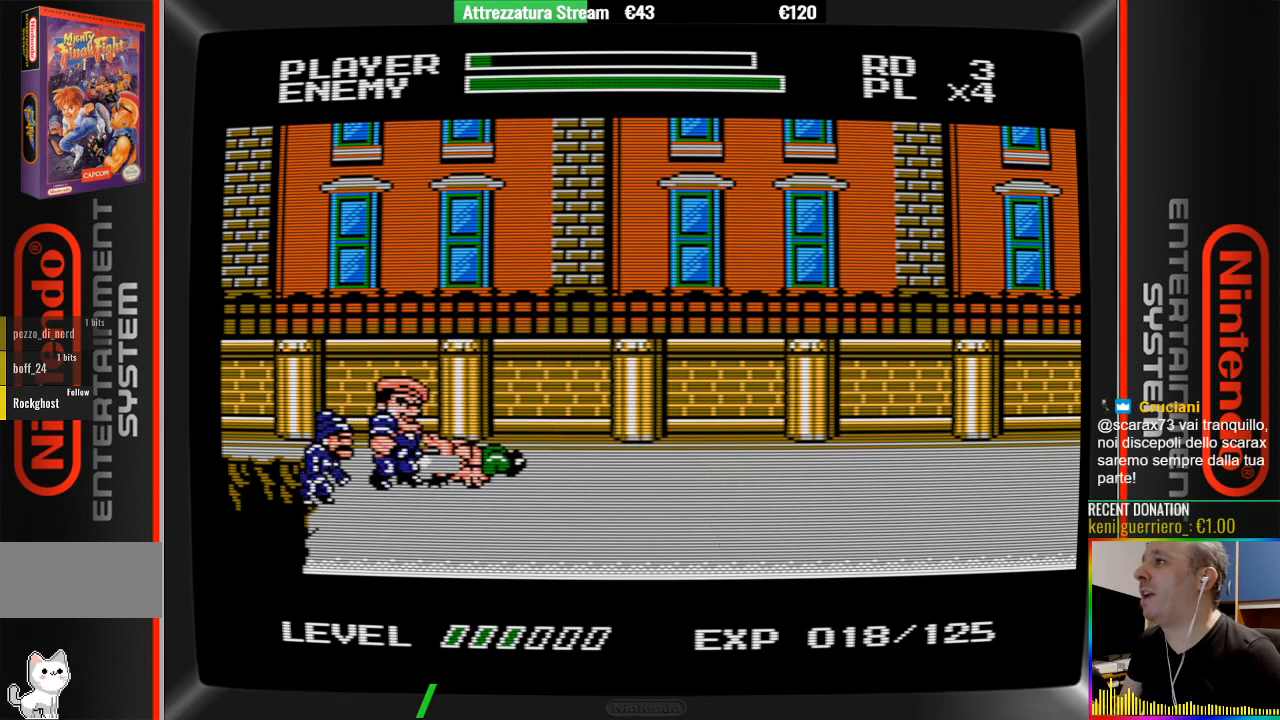
{"buttons": ["DPAD_LEFT"], "events": [[150, "B", "down"], [217, "B", "up"], [317, "DPAD_LEFT", "down"], [400, "B", "down"], [467, "B", "up"]]}
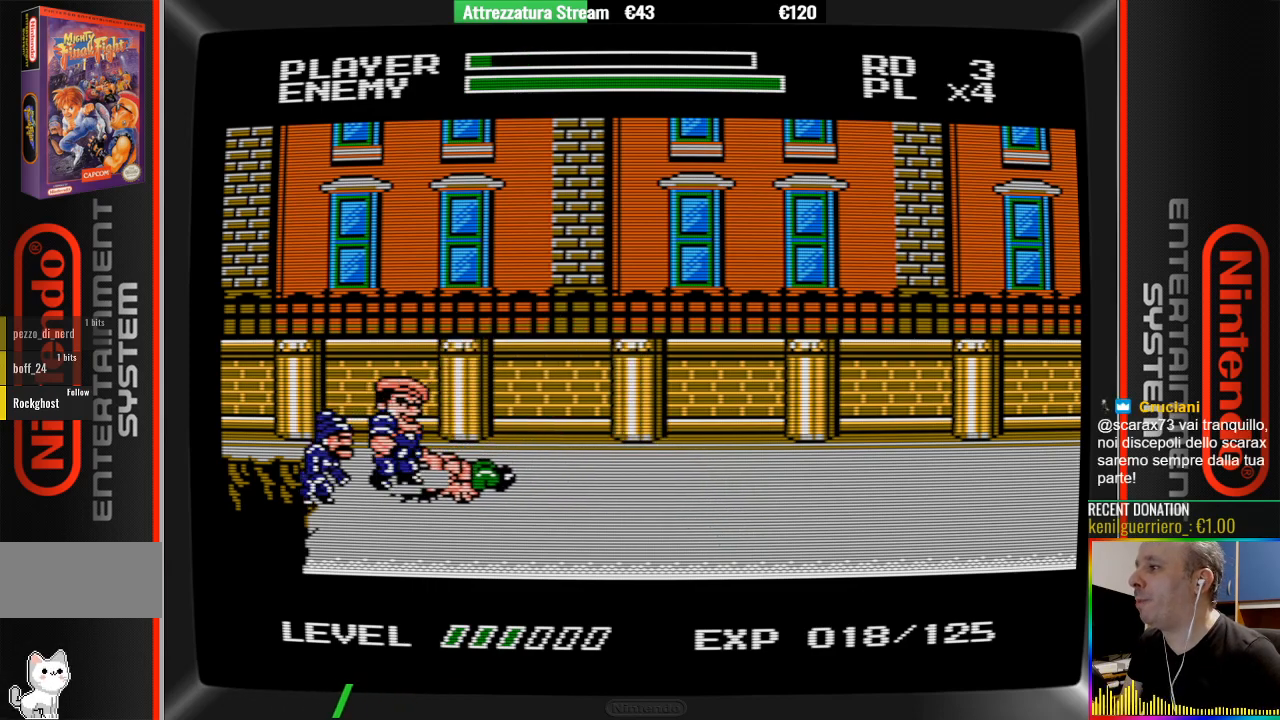
{"buttons": ["B", "DPAD_LEFT"], "events": [[50, "B", "down"], [200, "B", "up"], [267, "B", "down"], [433, "B", "up"], [500, "B", "down"]]}
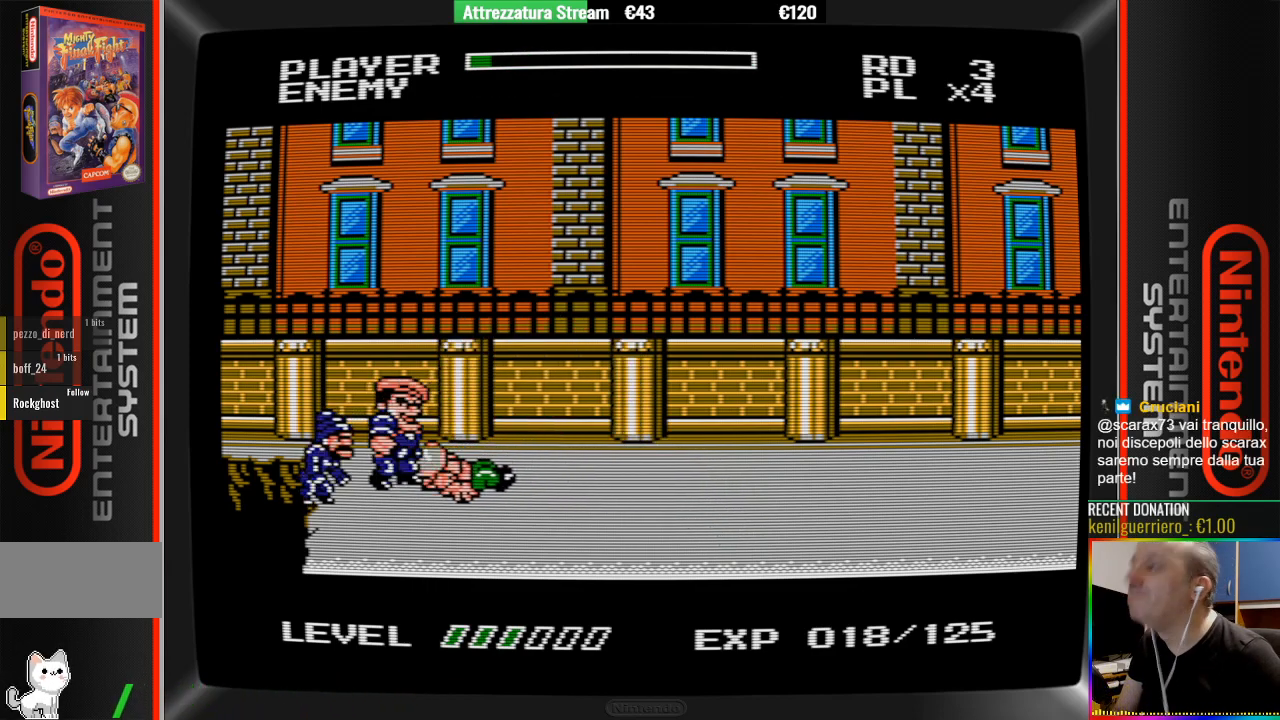
{"buttons": ["DPAD_LEFT"], "events": [[100, "B", "up"], [167, "B", "down"], [333, "B", "up"]]}
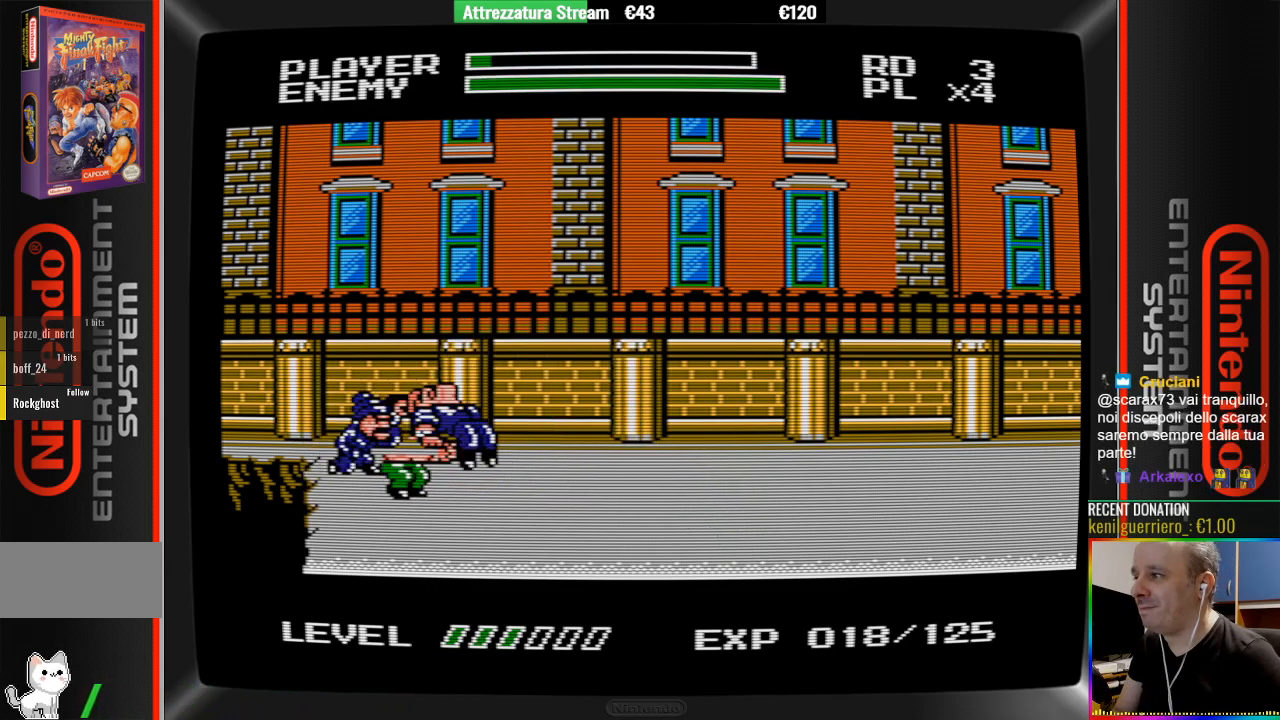
{"buttons": ["B"], "events": [[67, "B", "down"], [217, "B", "up"], [283, "B", "down"], [367, "B", "up"], [367, "DPAD_LEFT", "up"], [450, "B", "down"]]}
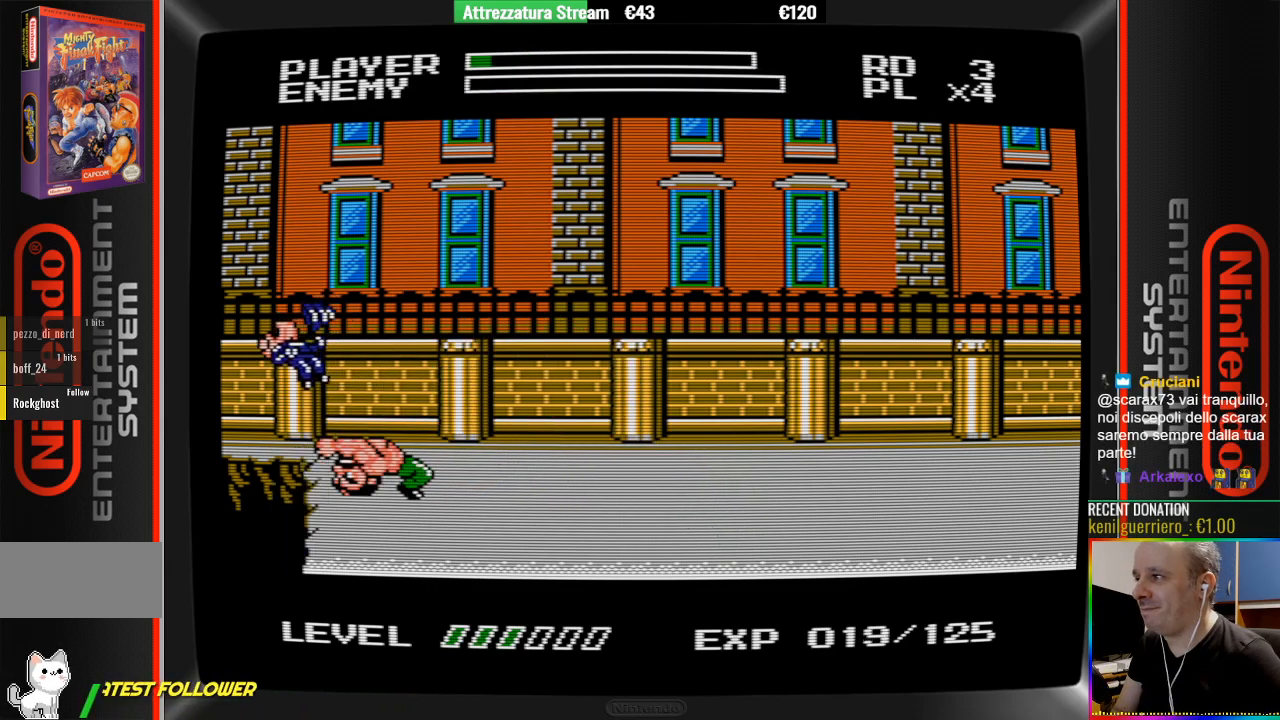
{"buttons": [], "events": [[133, "B", "up"]]}
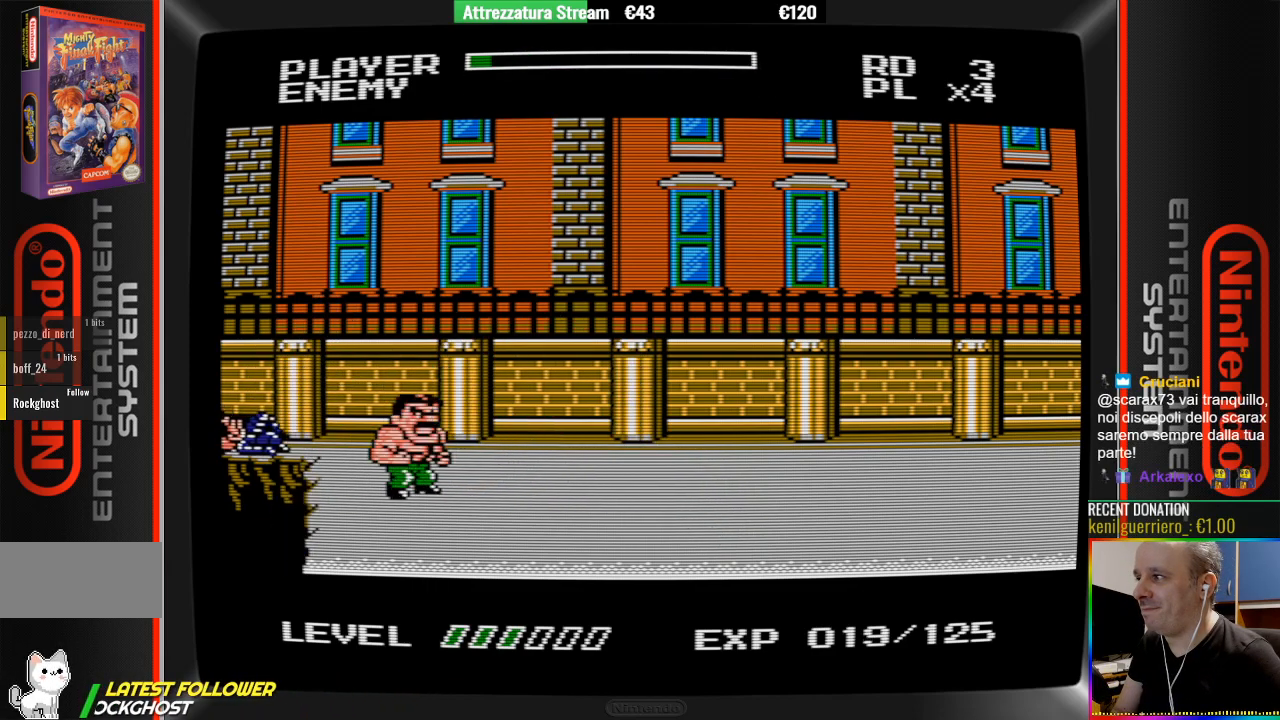
{"buttons": [], "events": [[100, "DPAD_RIGHT", "down"], [483, "DPAD_RIGHT", "up"]]}
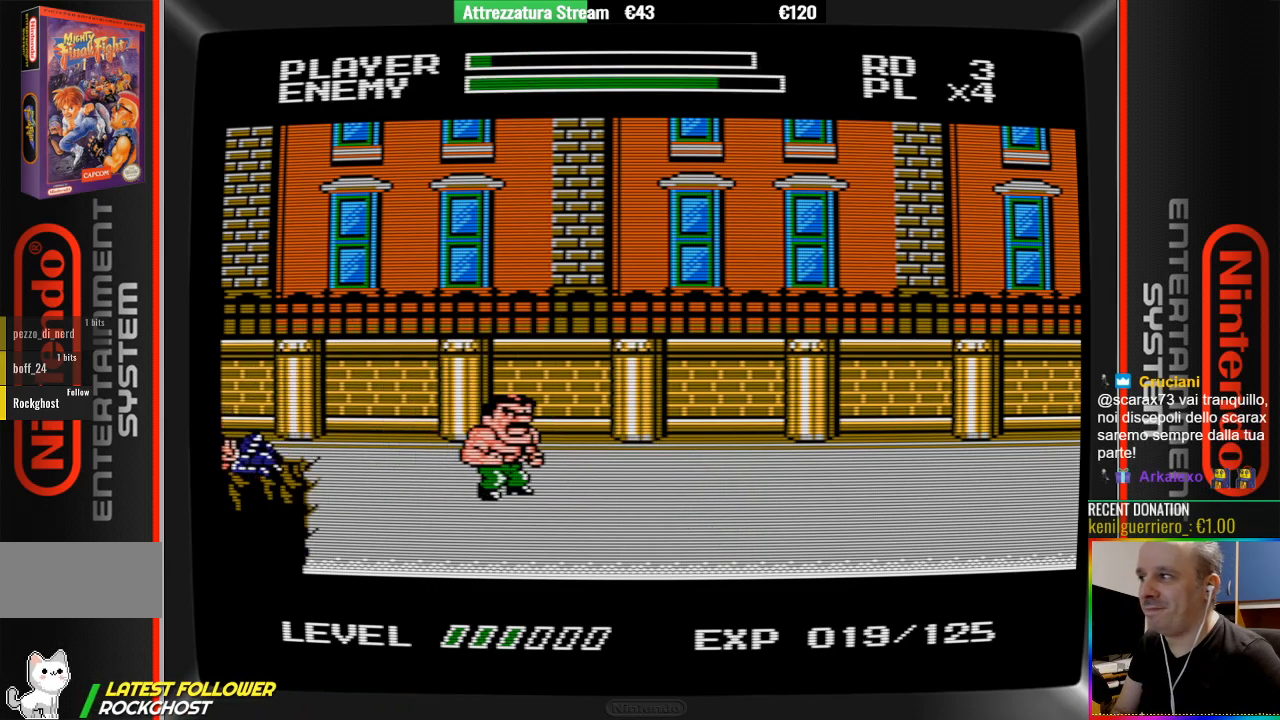
{"buttons": [], "events": []}
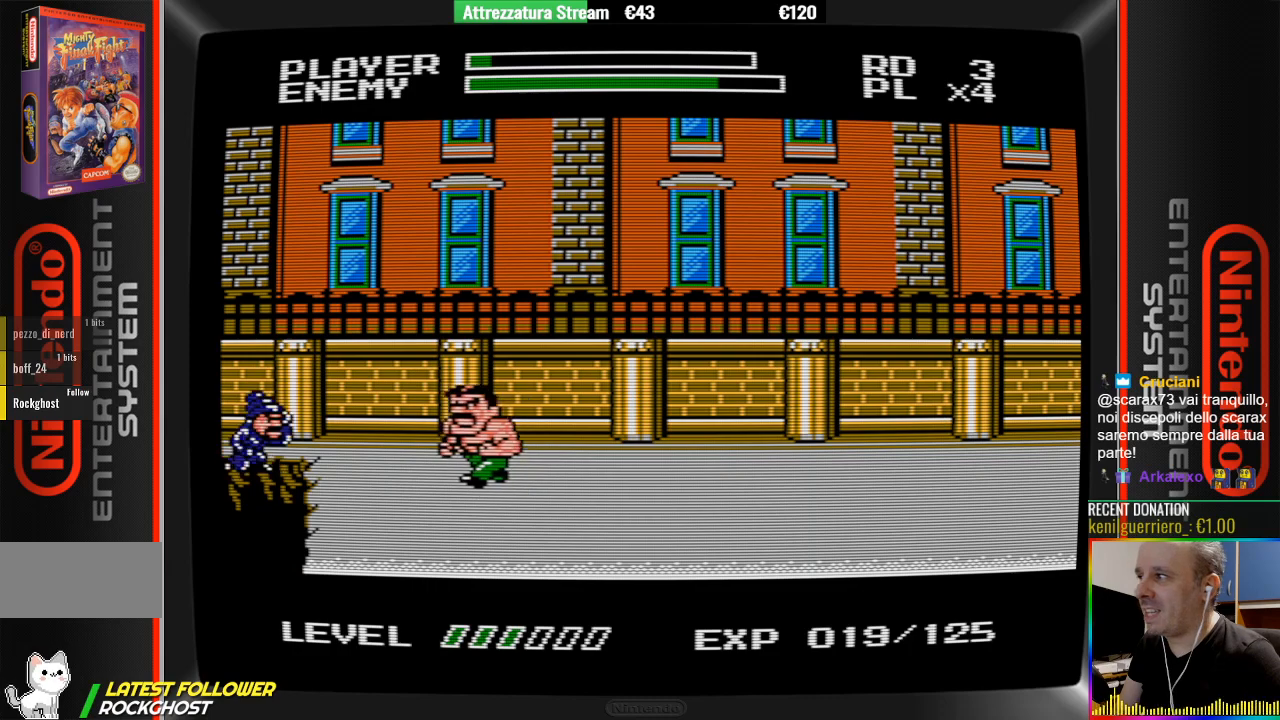
{"buttons": [], "events": []}
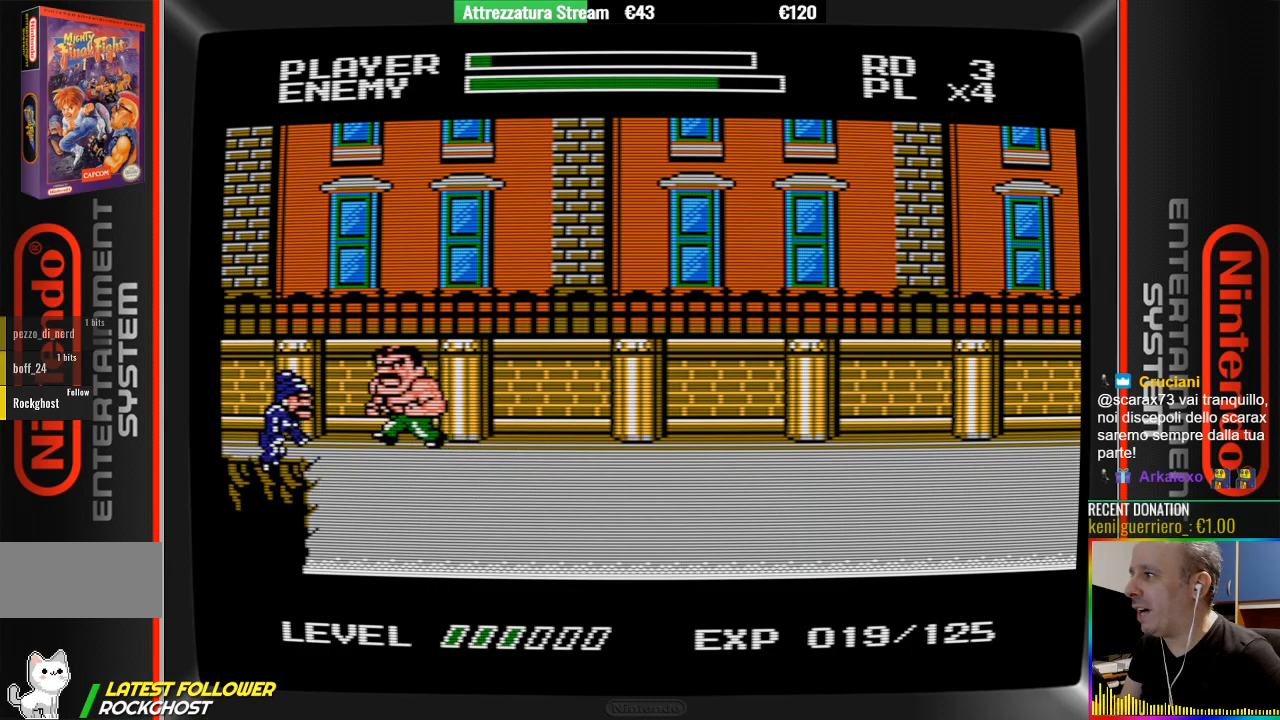
{"buttons": ["B"], "events": [[67, "B", "down"], [233, "B", "up"], [317, "B", "down"], [383, "B", "up"], [467, "B", "down"]]}
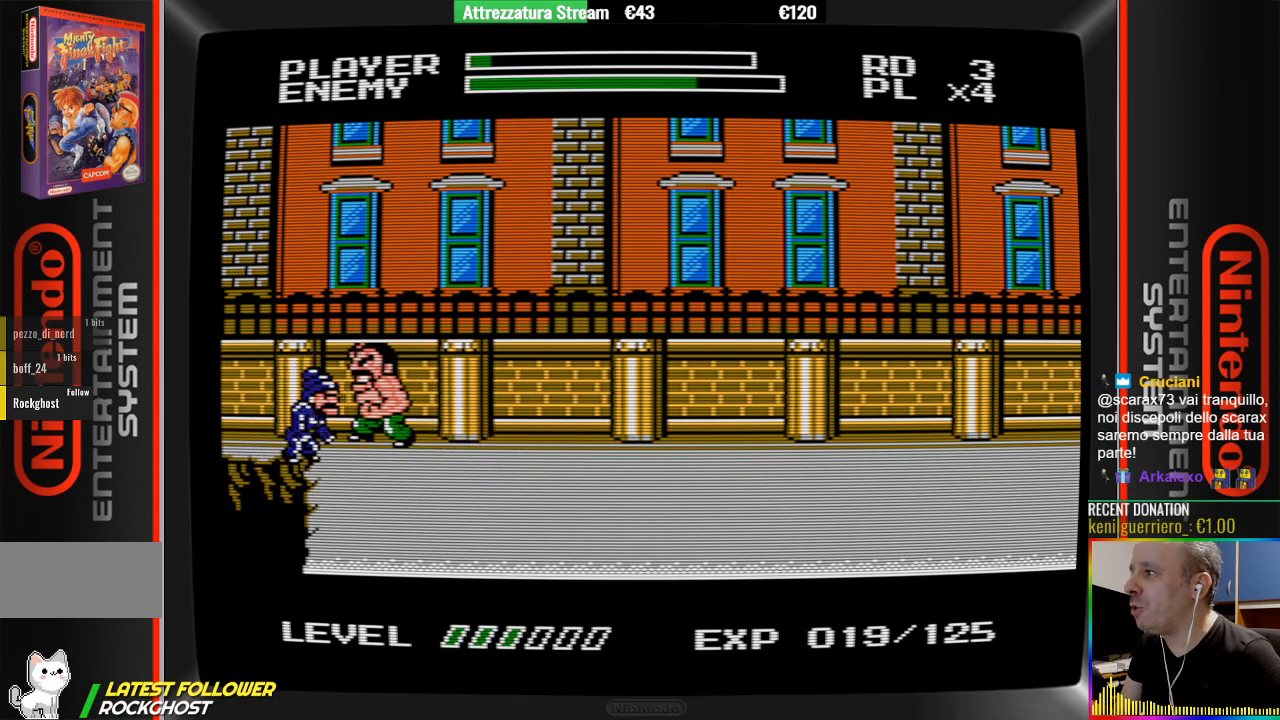
{"buttons": [], "events": [[50, "B", "up"], [100, "B", "down"], [267, "B", "up"], [367, "B", "down"], [433, "B", "up"]]}
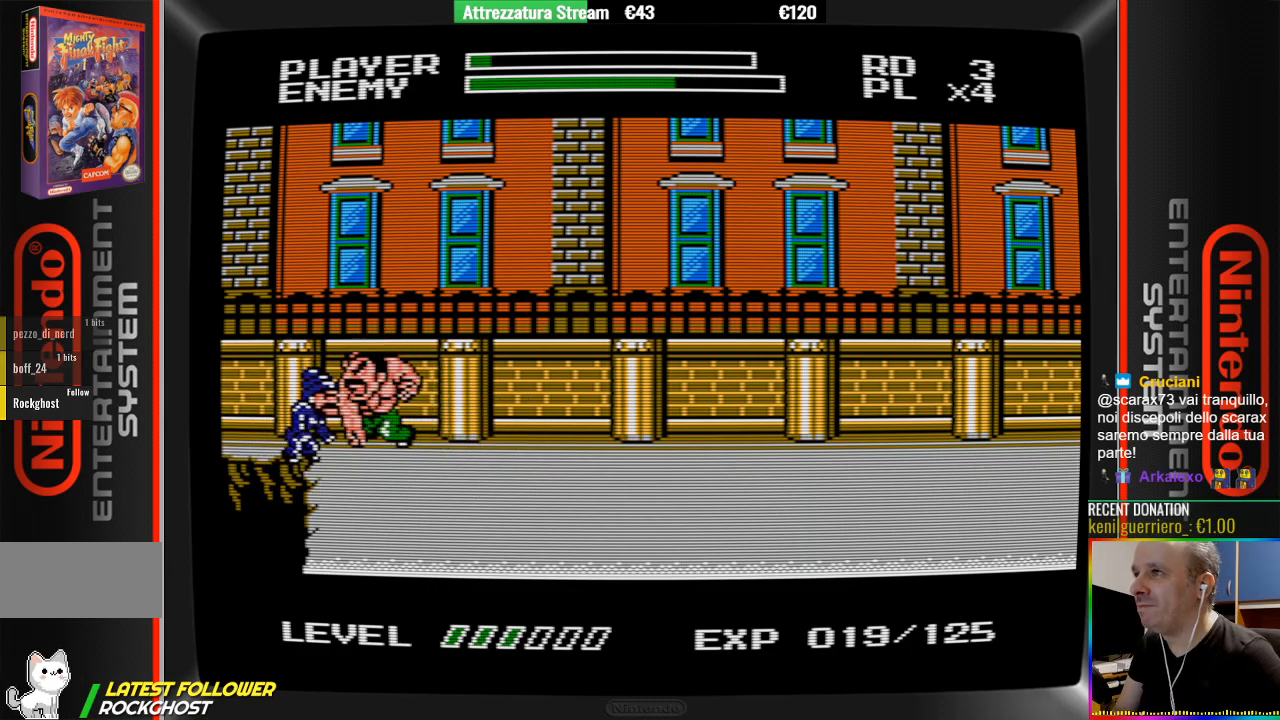
{"buttons": ["B"], "events": [[17, "B", "down"], [250, "B", "up"], [317, "B", "down"]]}
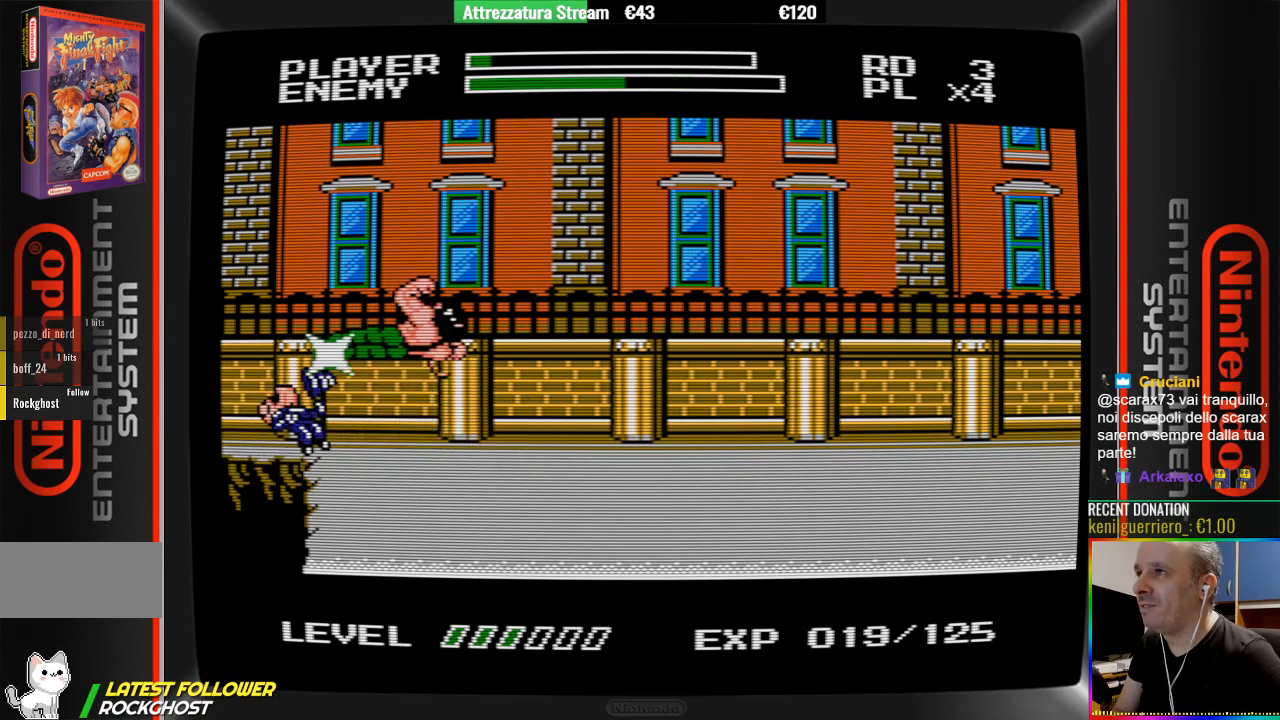
{"buttons": [], "events": [[133, "B", "up"], [217, "B", "down"], [400, "B", "up"]]}
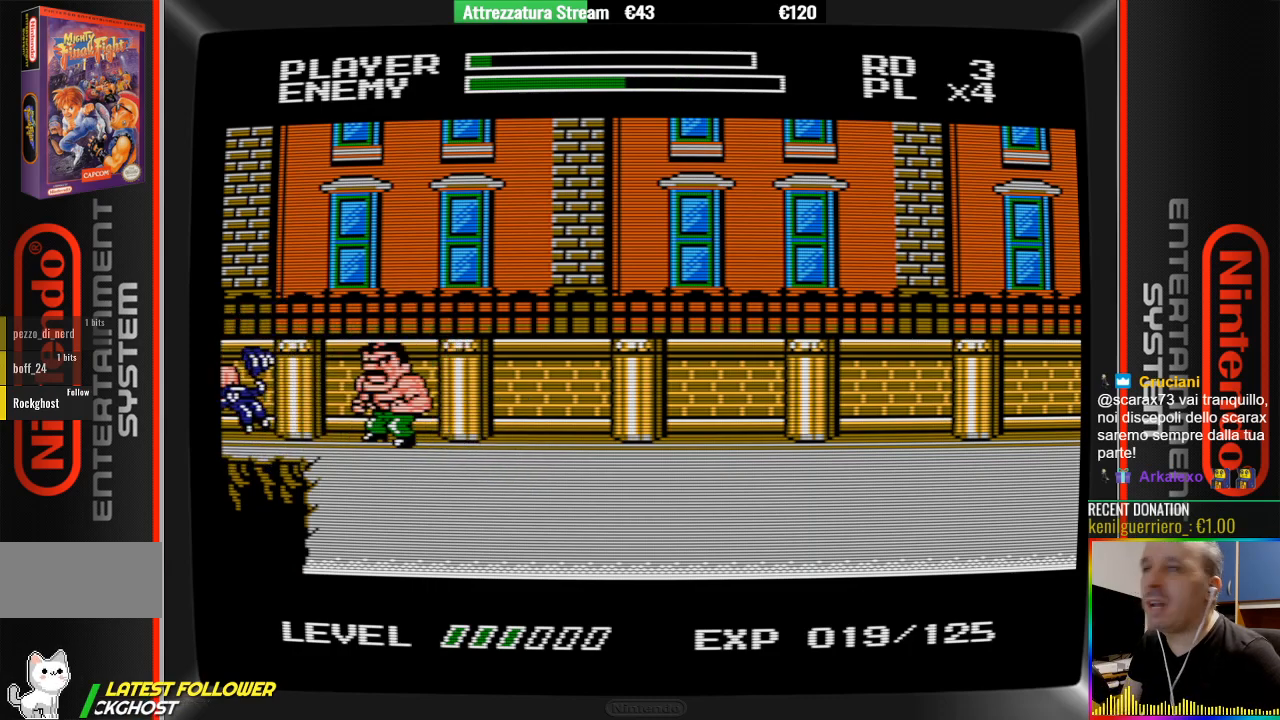
{"buttons": ["DPAD_RIGHT"], "events": [[200, "DPAD_RIGHT", "down"]]}
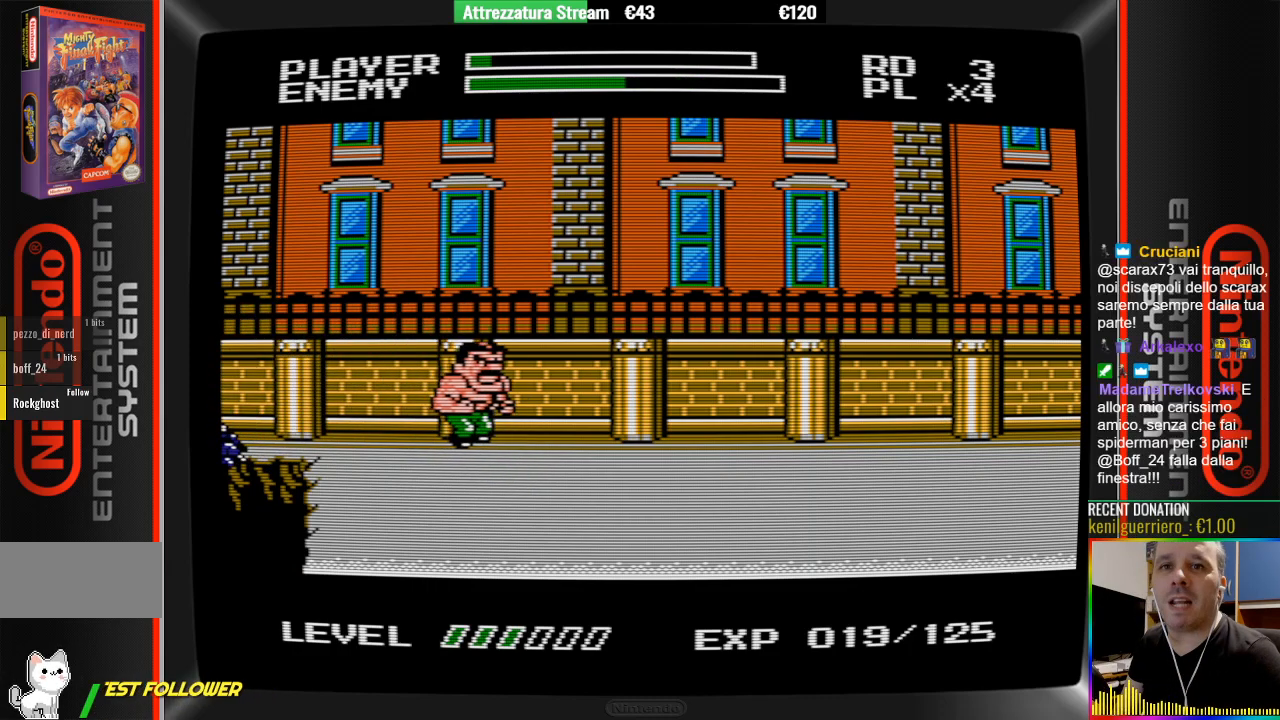
{"buttons": ["DPAD_DOWN"], "events": [[100, "DPAD_RIGHT", "up"], [333, "DPAD_DOWN", "down"]]}
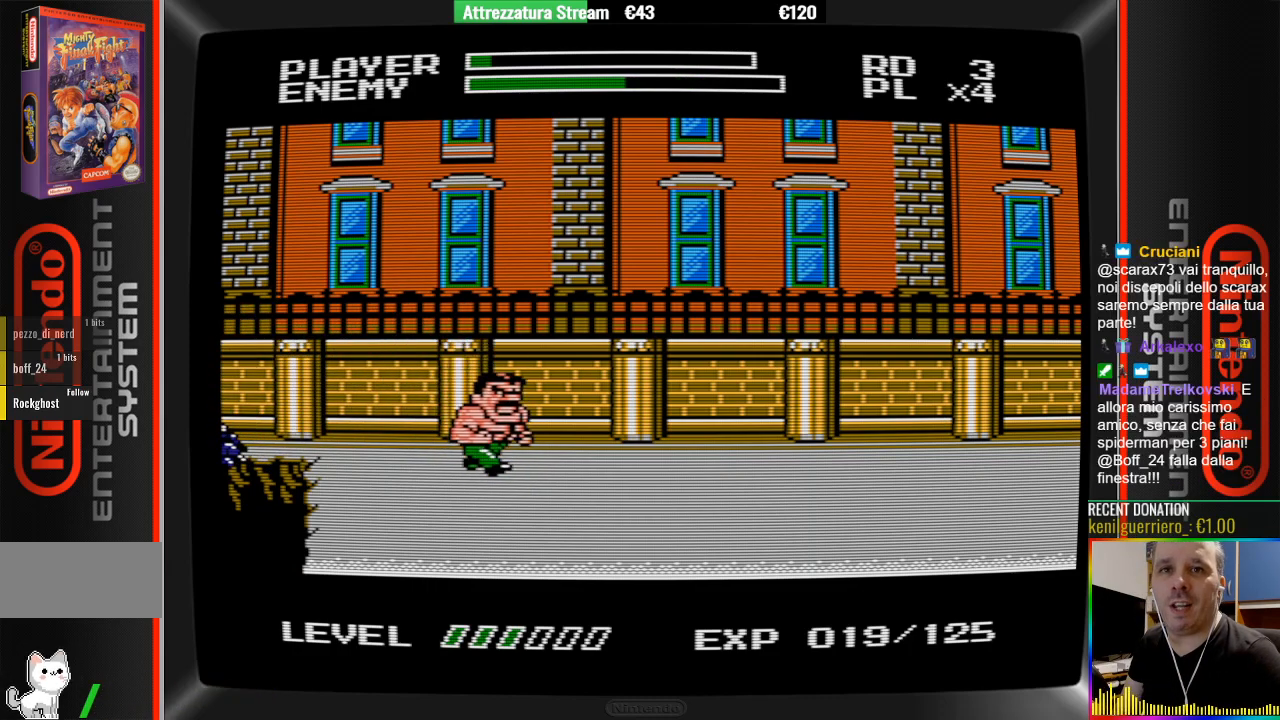
{"buttons": [], "events": [[367, "DPAD_DOWN", "up"]]}
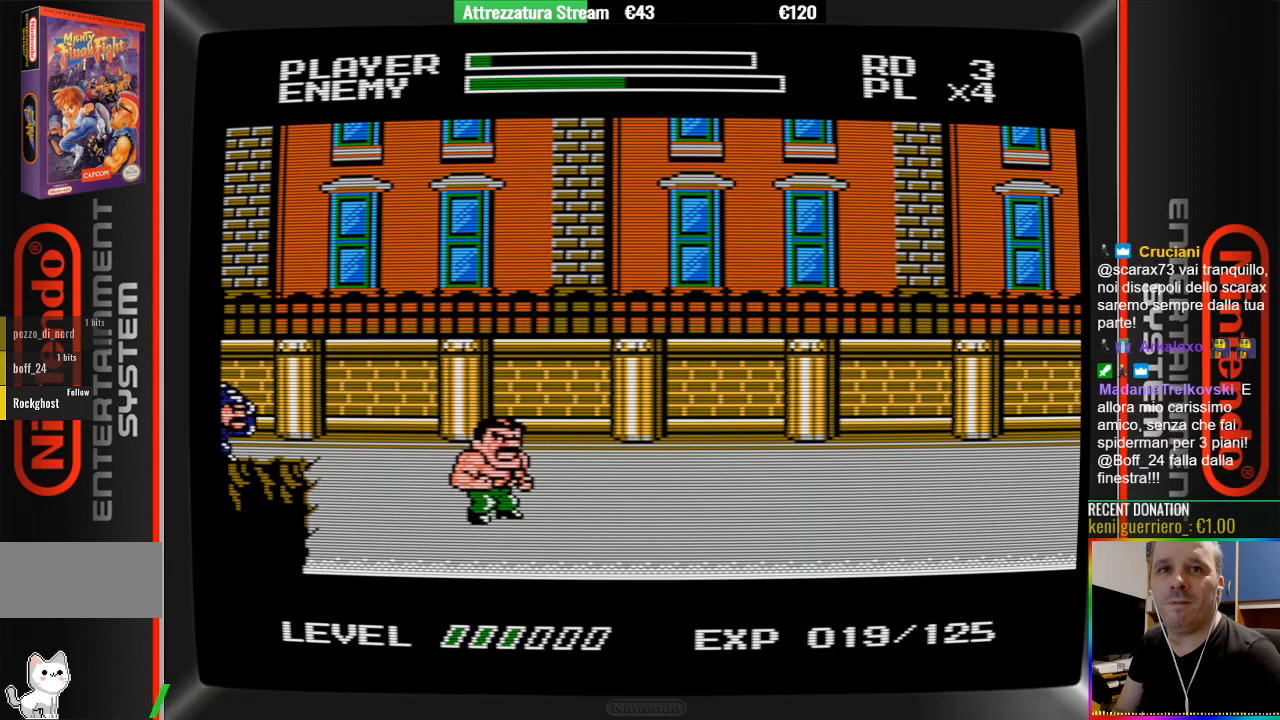
{"buttons": ["DPAD_UP"], "events": [[350, "DPAD_UP", "down"]]}
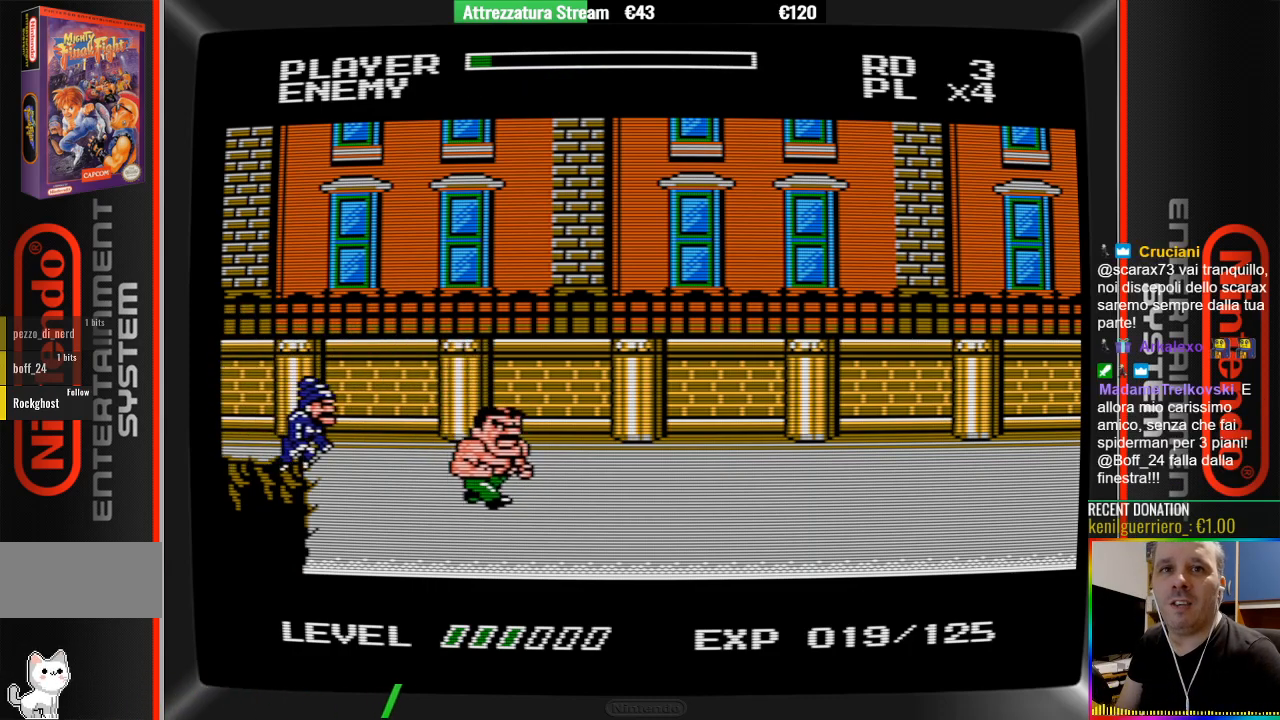
{"buttons": [], "events": [[83, "DPAD_UP", "up"], [150, "DPAD_RIGHT", "down"], [300, "DPAD_RIGHT", "up"]]}
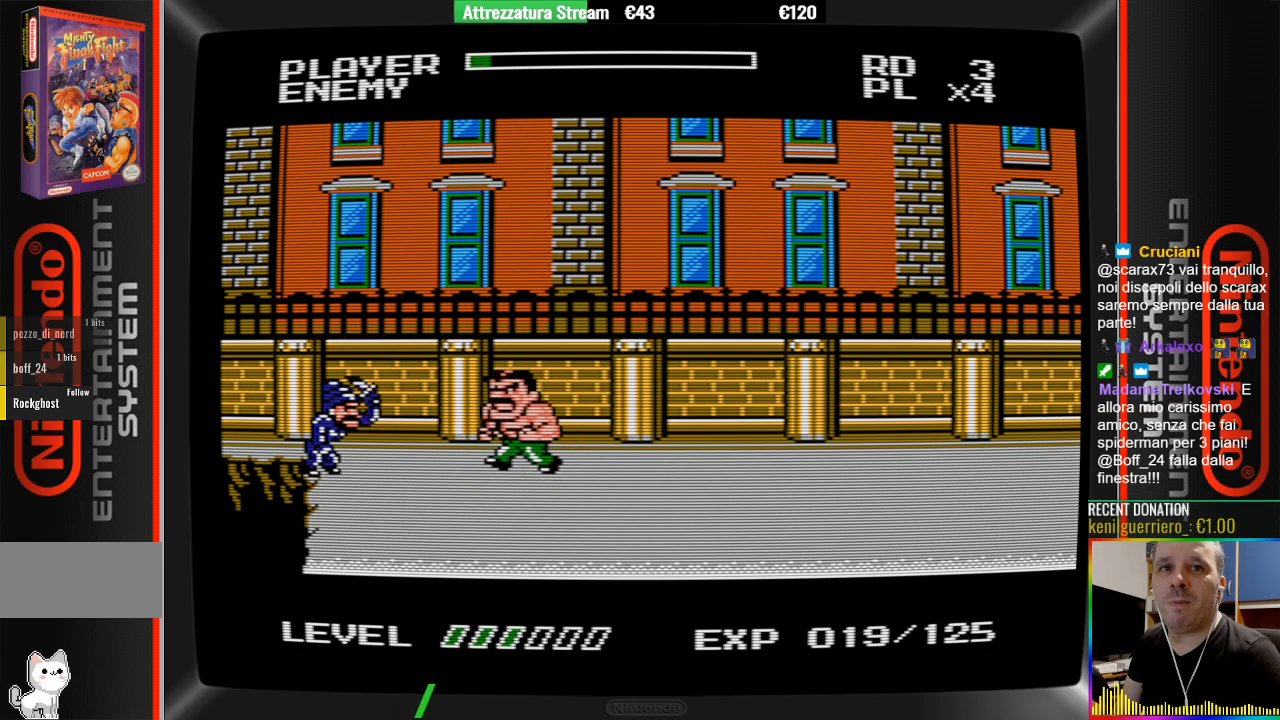
{"buttons": ["B"], "events": [[33, "A", "down"], [33, "DPAD_LEFT", "down"], [217, "A", "up"], [217, "DPAD_LEFT", "up"], [383, "B", "down"]]}
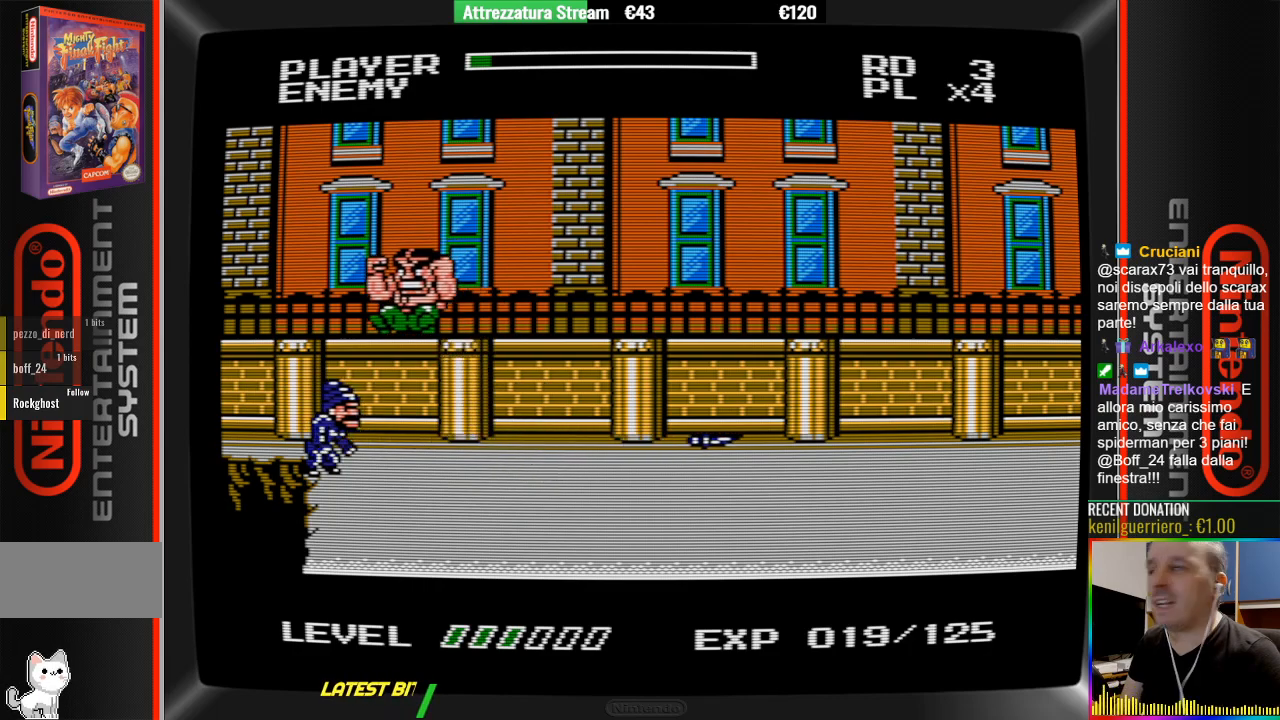
{"buttons": ["DPAD_RIGHT"], "events": [[267, "DPAD_RIGHT", "down"], [333, "B", "up"]]}